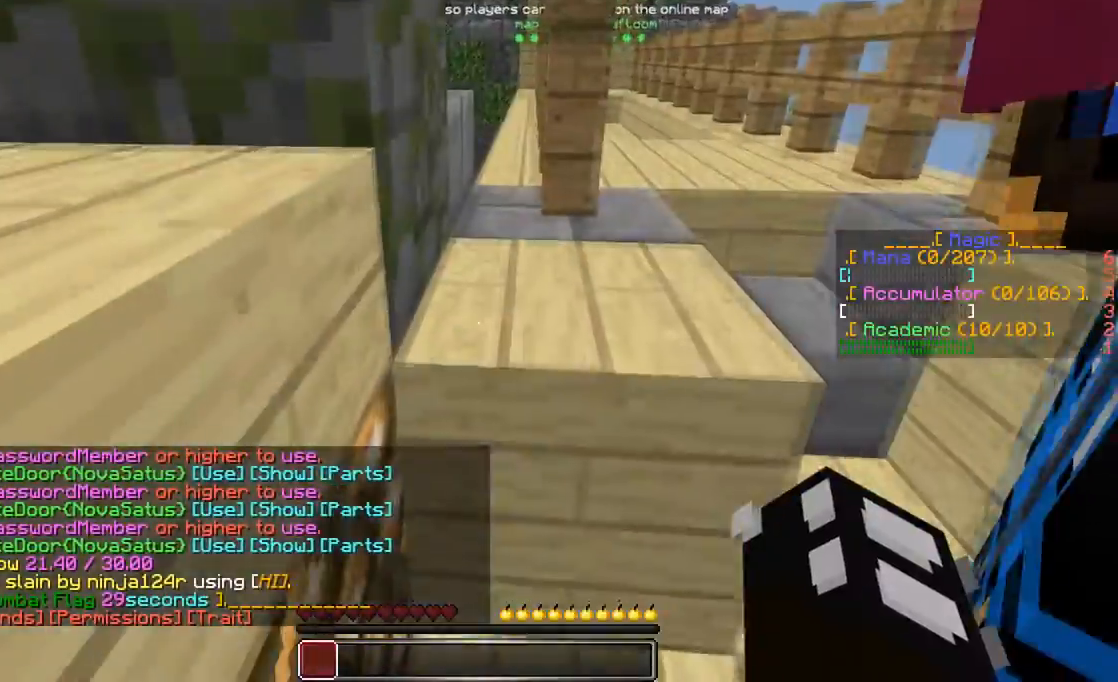
Gameplay with keyboard and mouse; each line is a JSON object with the keys and mouse buttons held at the frame after it. "events" lists presses ("down") and releases ("up") of "a", "d", "s", "w", "mouse_left" and "mouse_right" between this image and that frame as [ms after this image, input, new state], when the widget could be followed in between. "mouse_left", "mouse_right" = the "left", "right" buttons of the "mouse" list. No other keys are recorded. Fast repeated clicks can show as one long hold. Mouse movement is not recorded.
{"keys": ["d", "w"], "mouse": [], "events": [[117, "w", "down"], [150, "a", "down"], [300, "a", "up"], [450, "d", "down"]]}
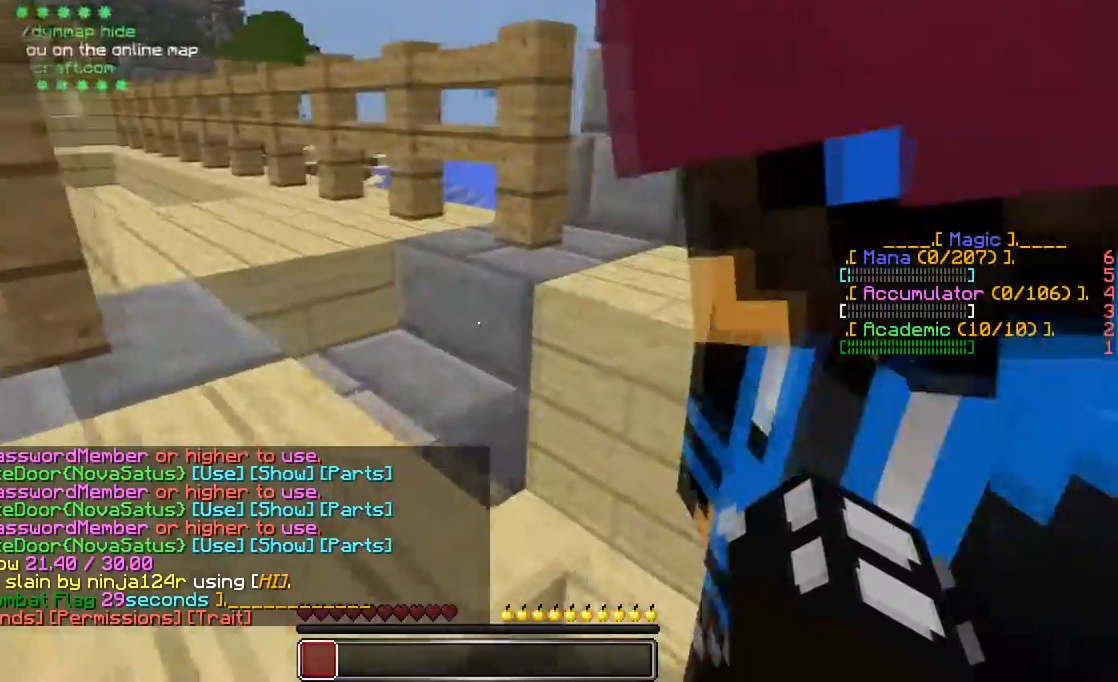
{"keys": ["a", "w"], "mouse": [], "events": [[50, "mouse_left", "down"], [100, "d", "up"], [150, "mouse_left", "up"], [450, "a", "down"]]}
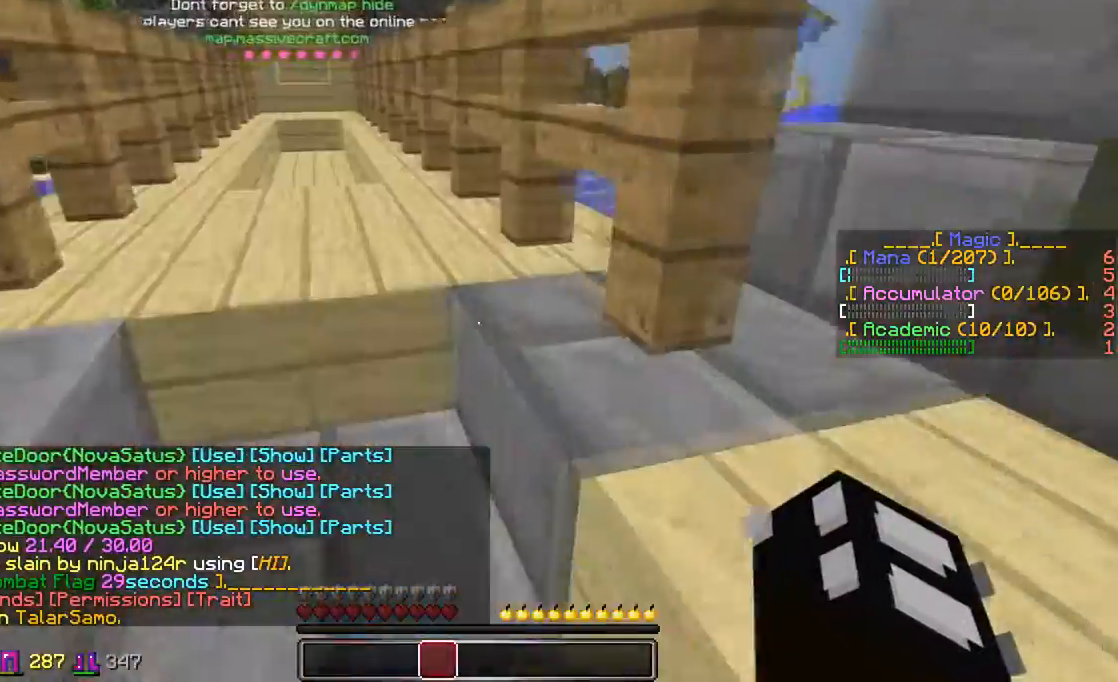
{"keys": ["w"], "mouse": ["left"], "events": [[300, "a", "up"], [500, "mouse_left", "down"]]}
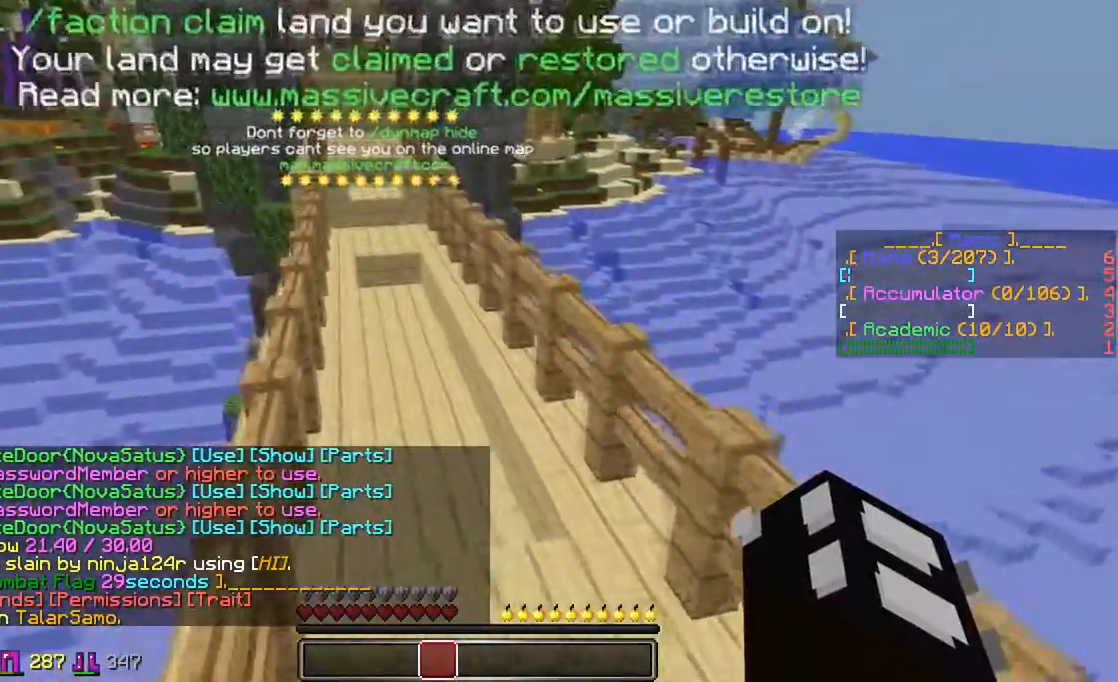
{"keys": ["w"], "mouse": []}